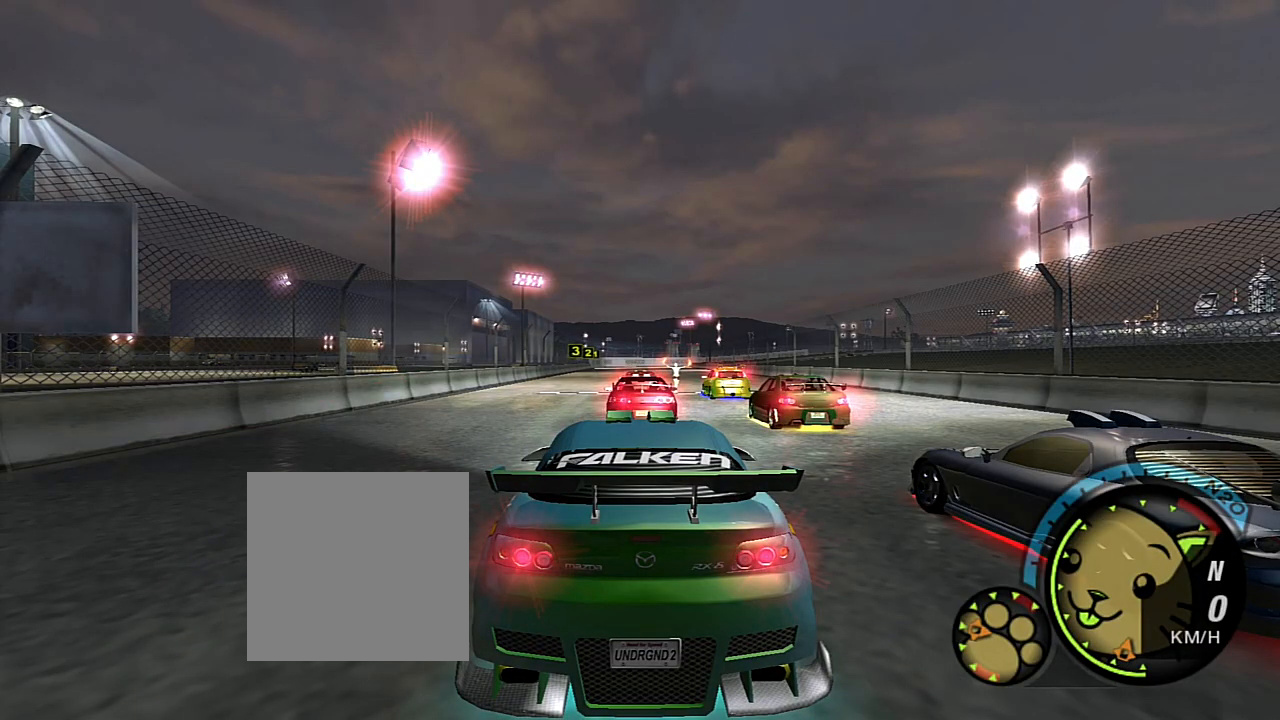
Gameplay with a controller (Xbox layout); each line is a JSON object with the inputs held at the frame after it. "events" lists button and stick changes between this image and that frame as [ms after this image, input, new state], when the widget could be followed in between.
{"buttons": ["R2"], "left_stick": "center", "right_stick": "center", "events": [[134, "R2", "down"]]}
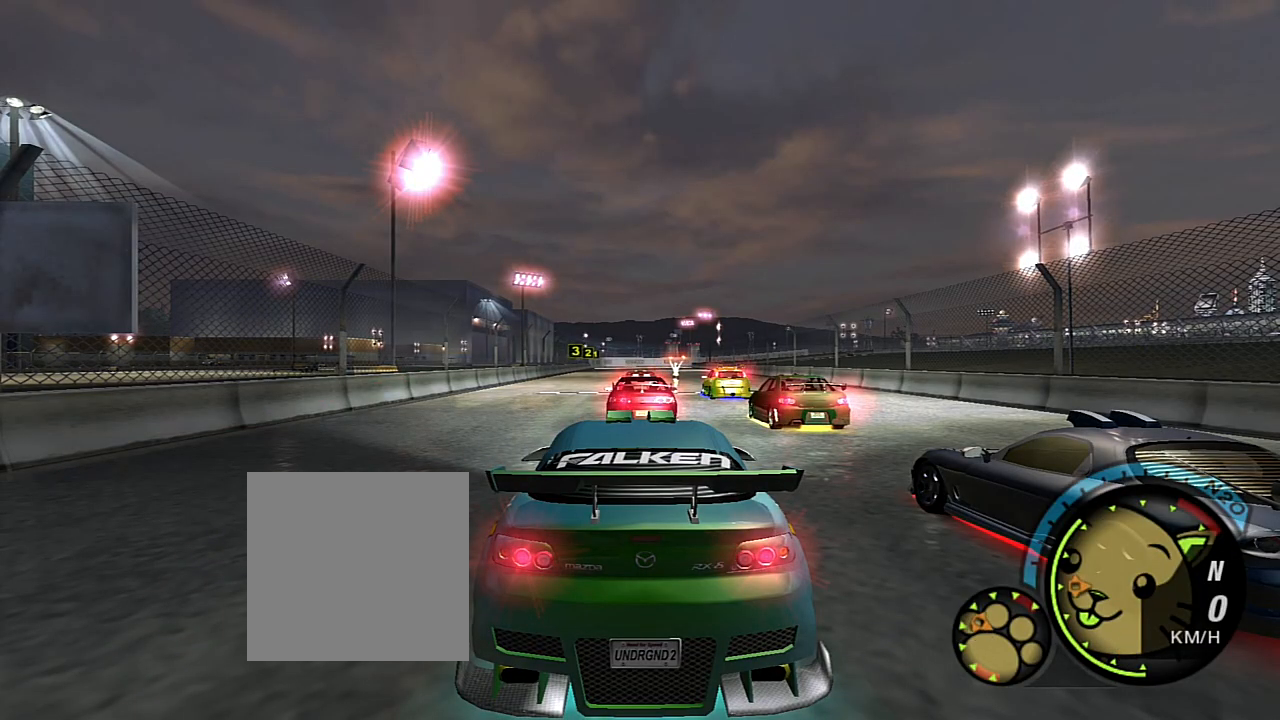
{"buttons": [], "left_stick": "center", "right_stick": "center", "events": [[367, "R2", "up"]]}
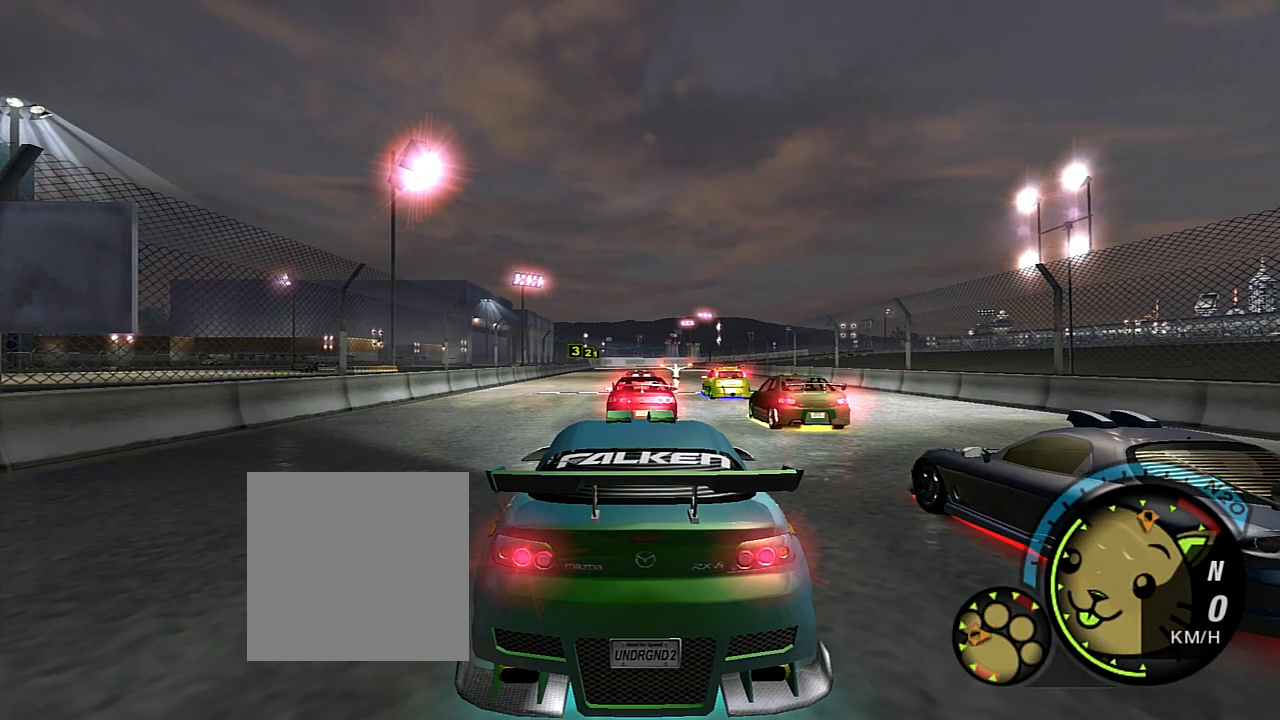
{"buttons": ["R2"], "left_stick": "center", "right_stick": "center", "events": [[100, "R2", "down"], [200, "R2", "up"], [367, "R2", "down"]]}
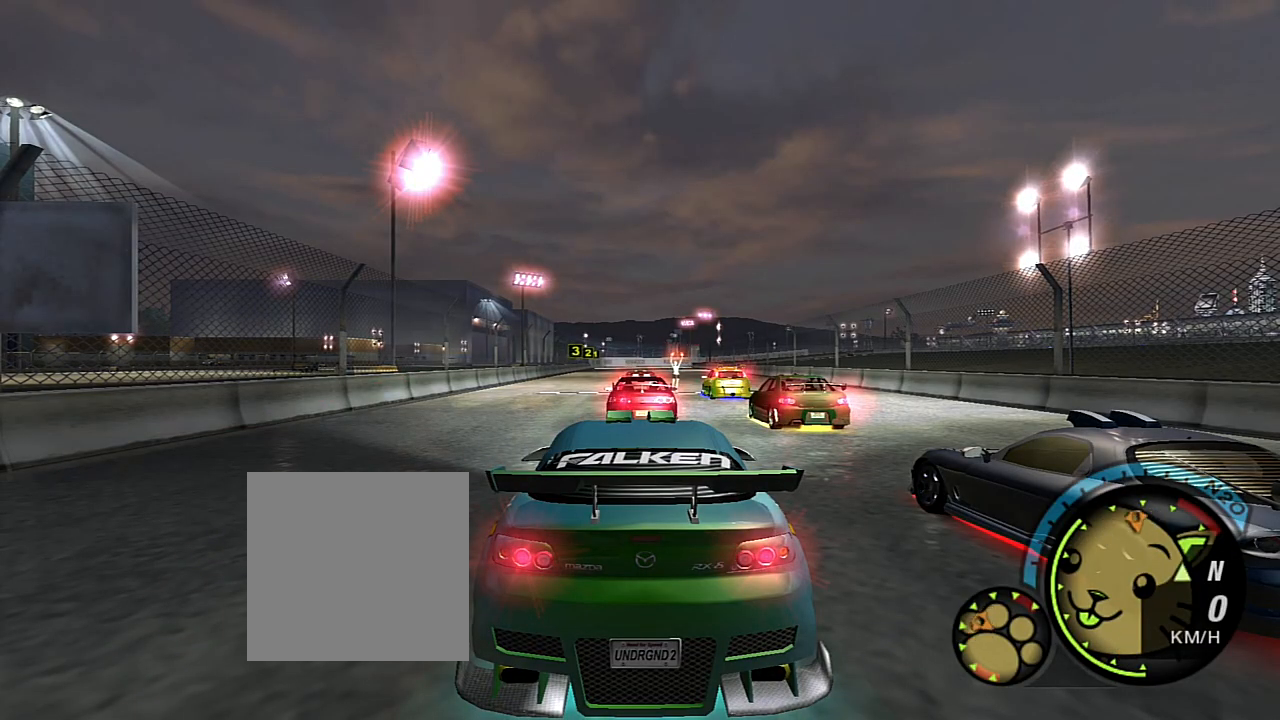
{"buttons": [], "left_stick": "center", "right_stick": "center", "events": [[100, "R2", "up"], [166, "R2", "down"], [333, "R2", "up"]]}
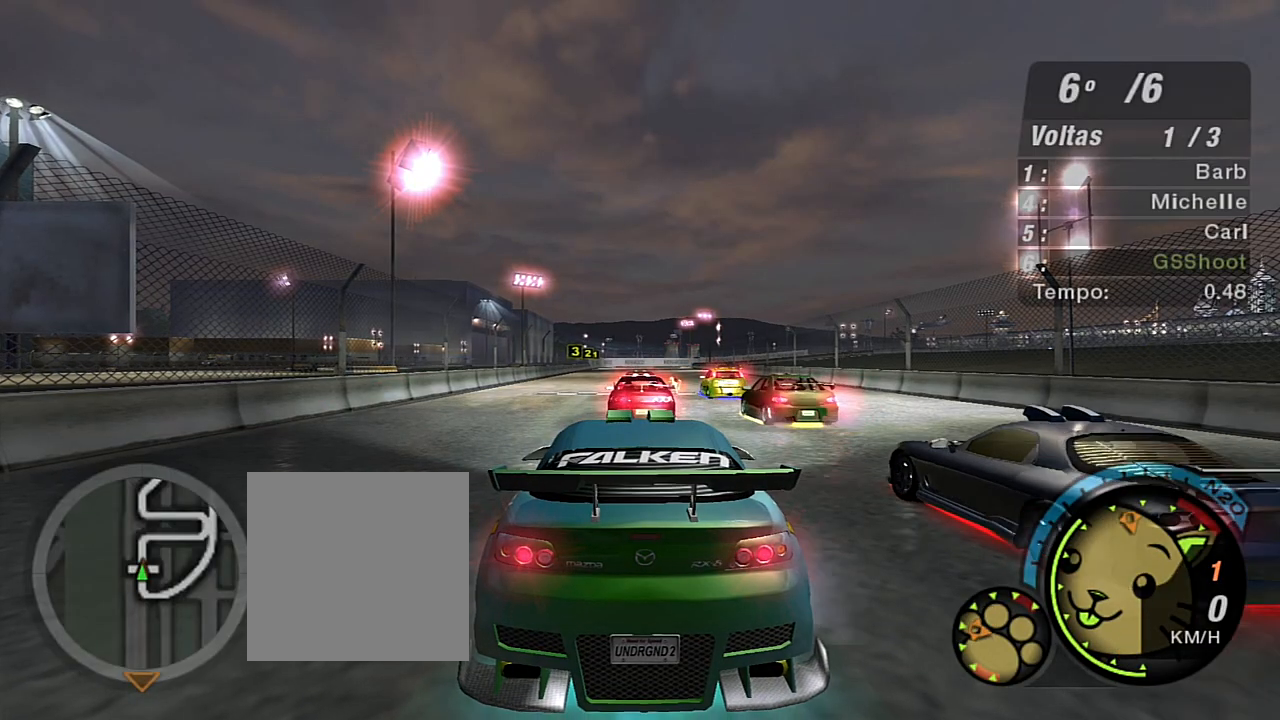
{"buttons": ["R2"], "left_stick": "center", "right_stick": "center", "events": [[67, "R2", "down"]]}
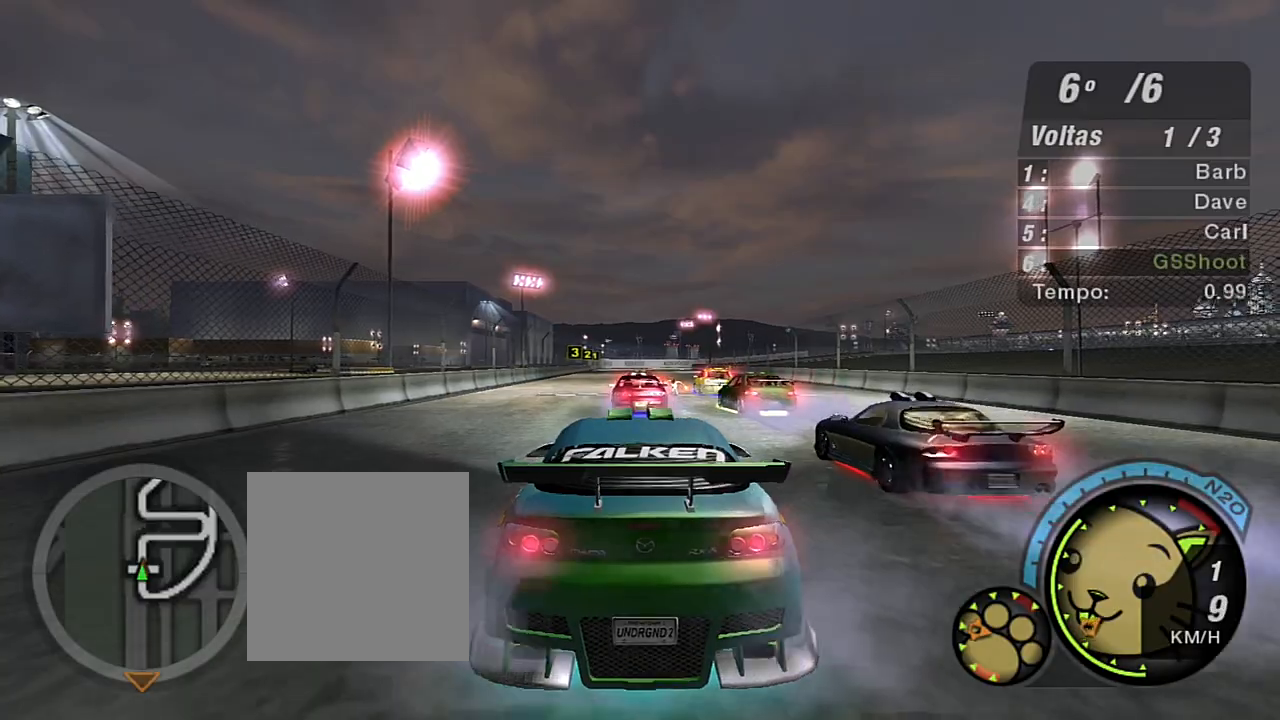
{"buttons": ["R2"], "left_stick": "center", "right_stick": "center", "events": []}
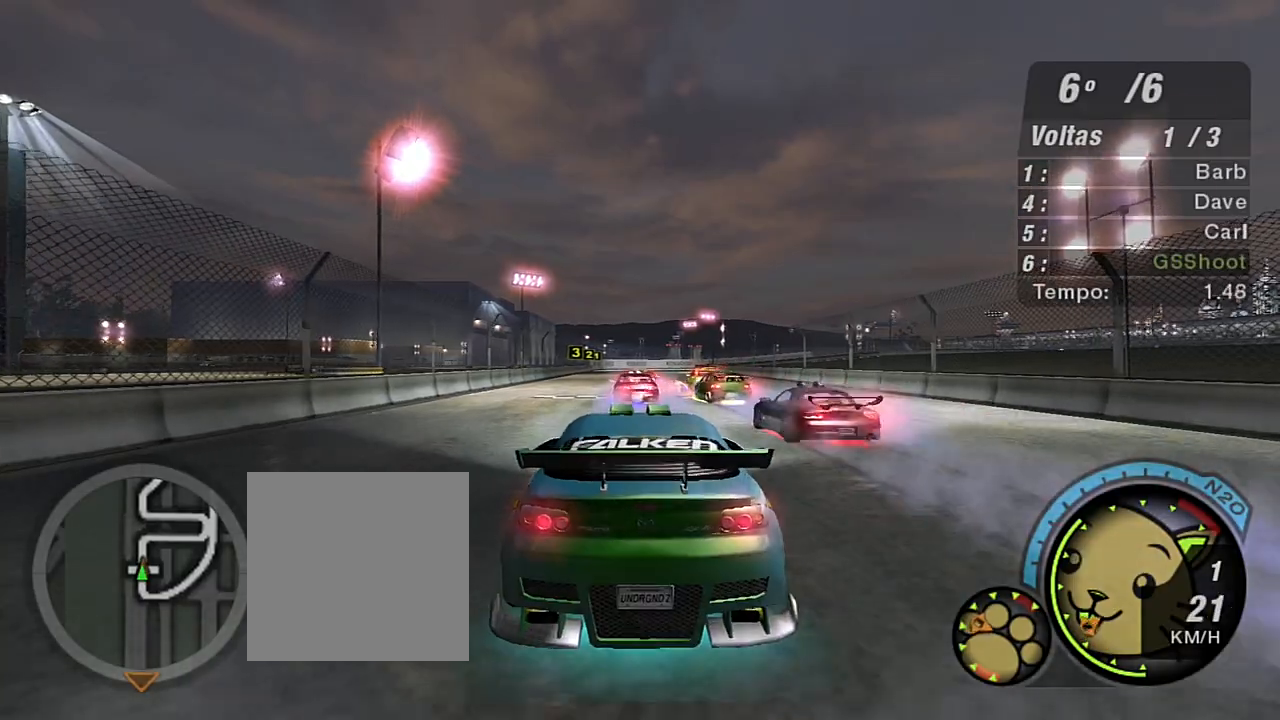
{"buttons": ["R2"], "left_stick": "center", "right_stick": "center", "events": []}
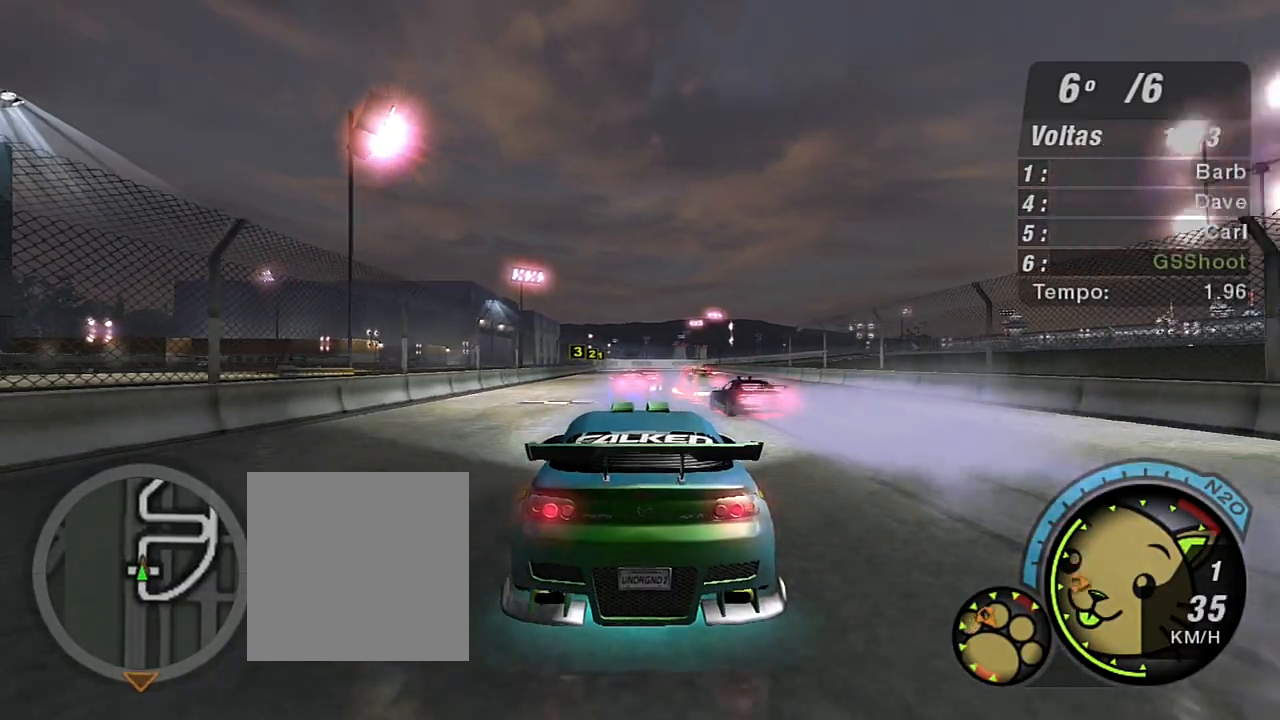
{"buttons": ["R2"], "left_stick": "center", "right_stick": "center", "events": []}
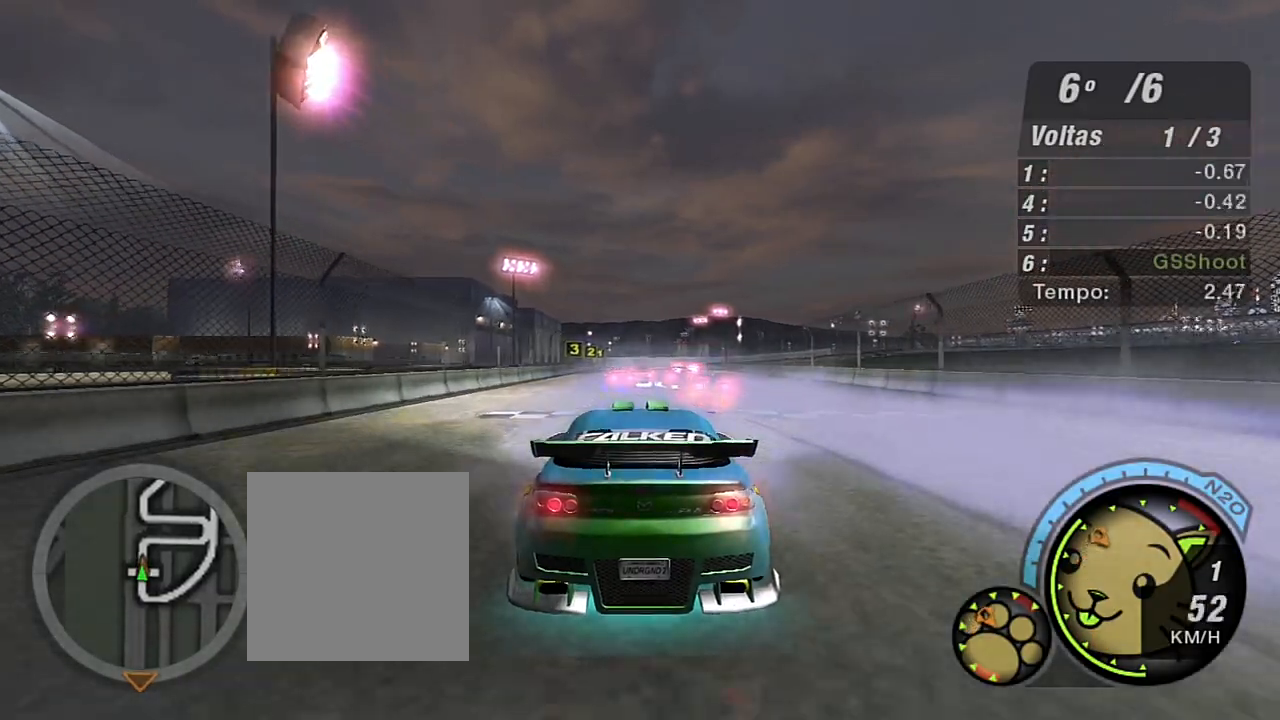
{"buttons": ["R2"], "left_stick": "center", "right_stick": "center", "events": []}
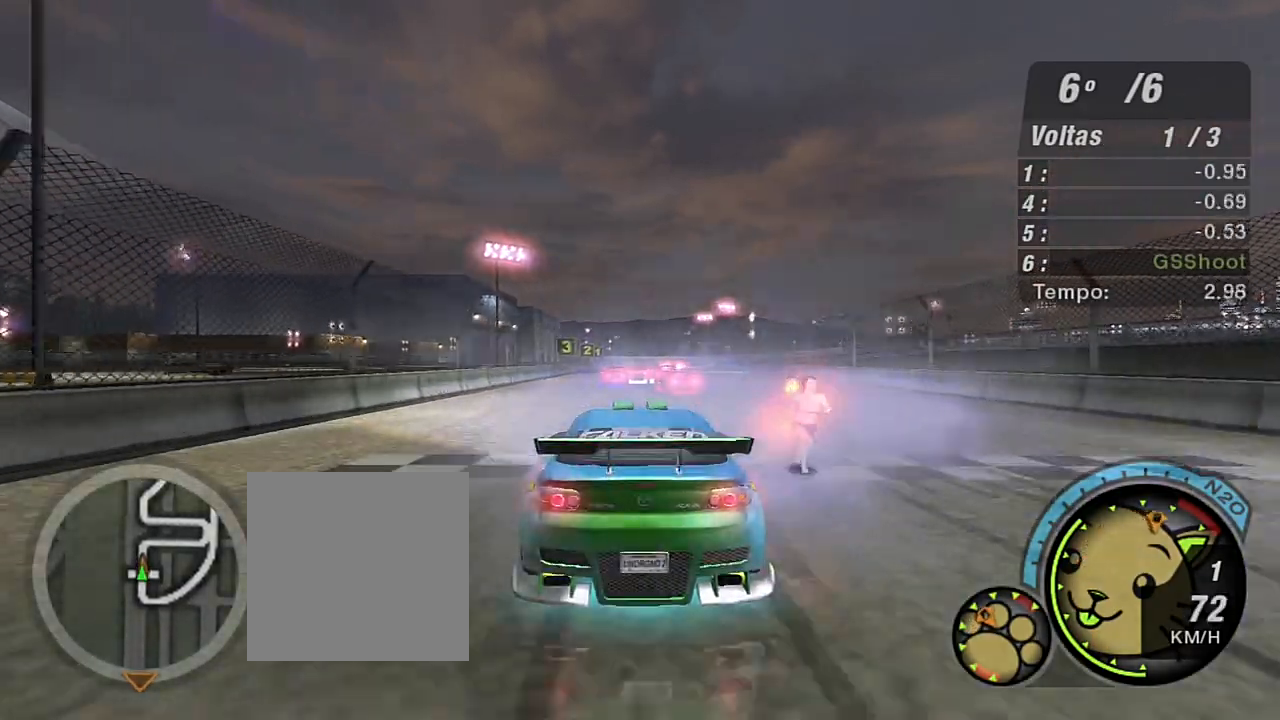
{"buttons": ["R2"], "left_stick": "center", "right_stick": "center", "events": [[166, "R1", "down"], [266, "R1", "up"]]}
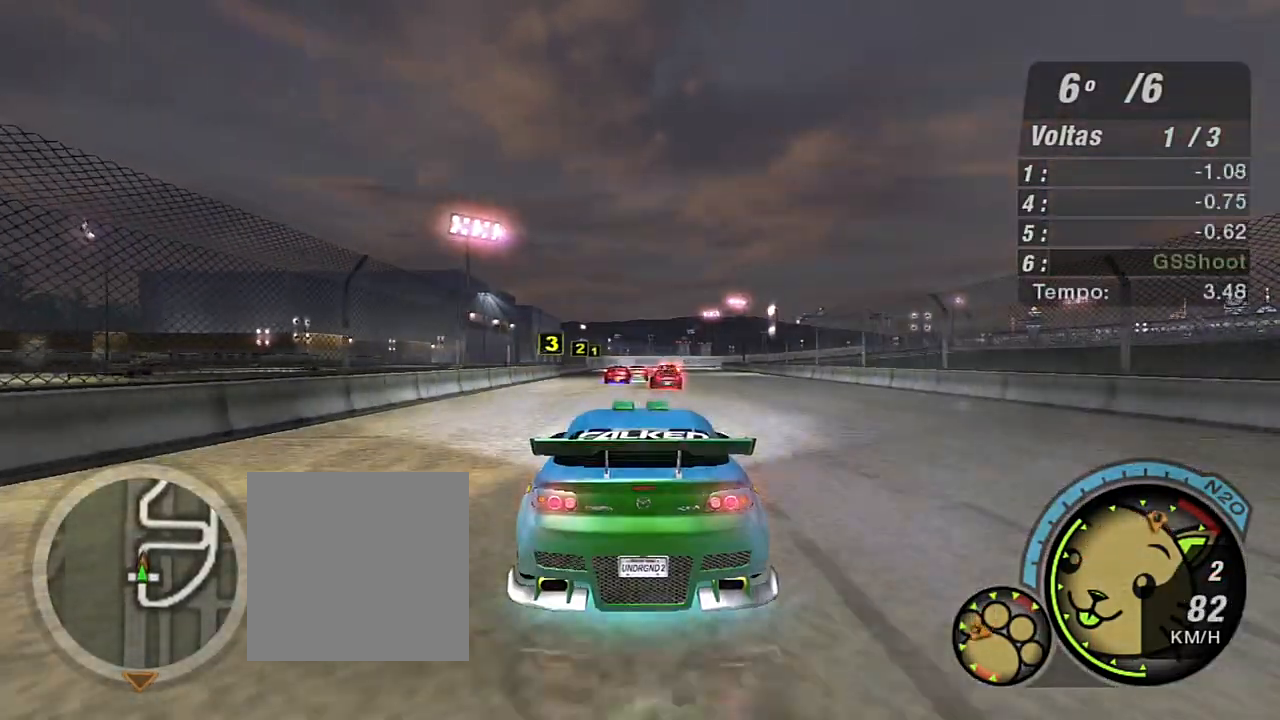
{"buttons": ["R2"], "left_stick": "center", "right_stick": "center", "events": []}
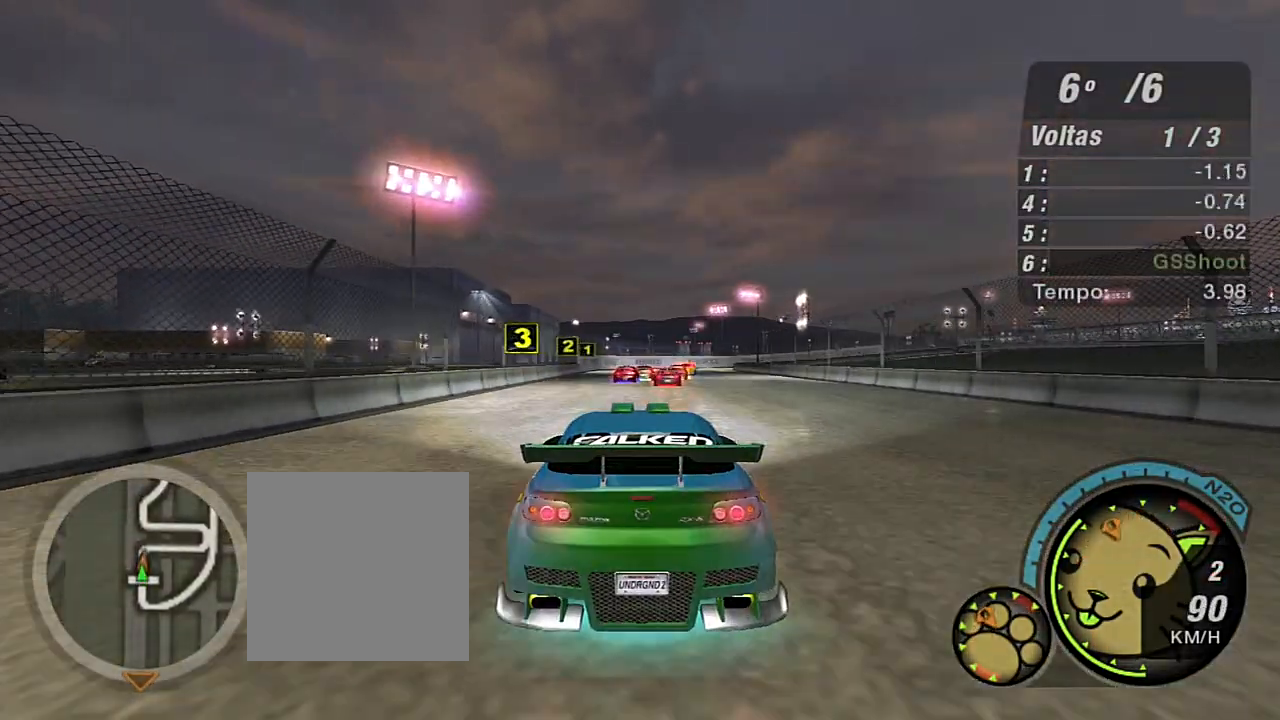
{"buttons": ["R2"], "left_stick": "center", "right_stick": "center", "events": []}
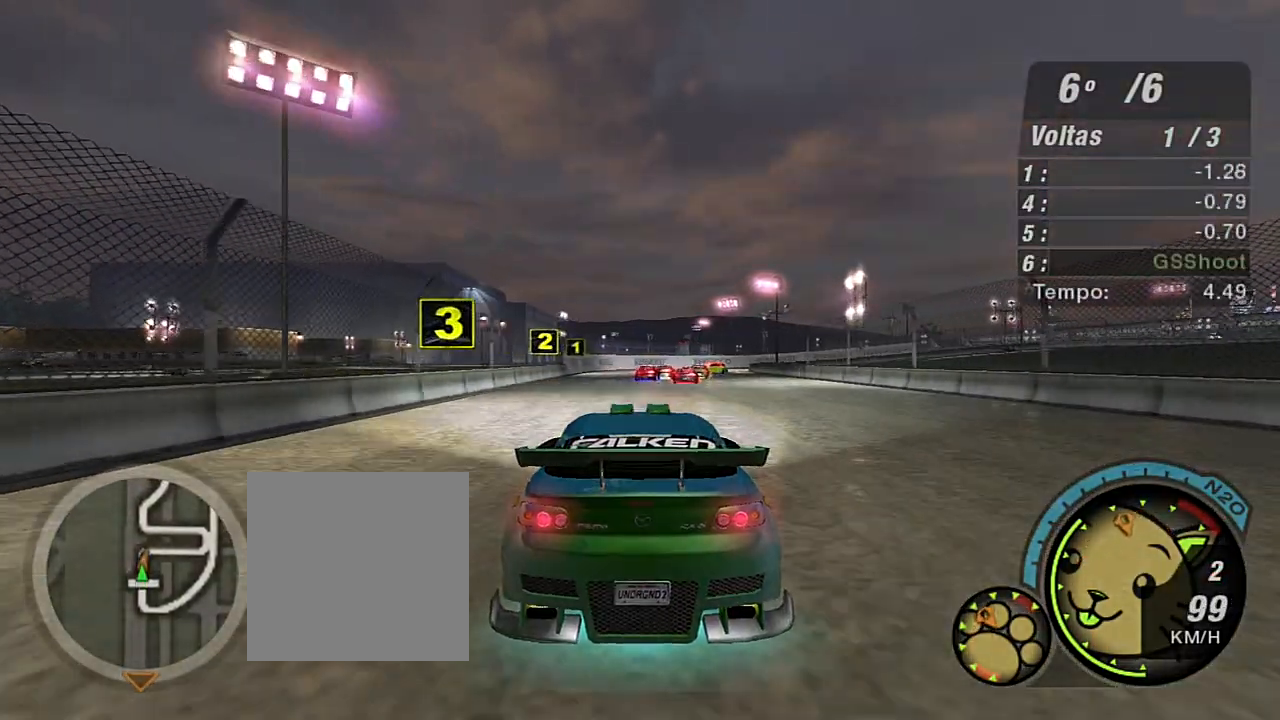
{"buttons": ["R2"], "left_stick": "center", "right_stick": "center", "events": []}
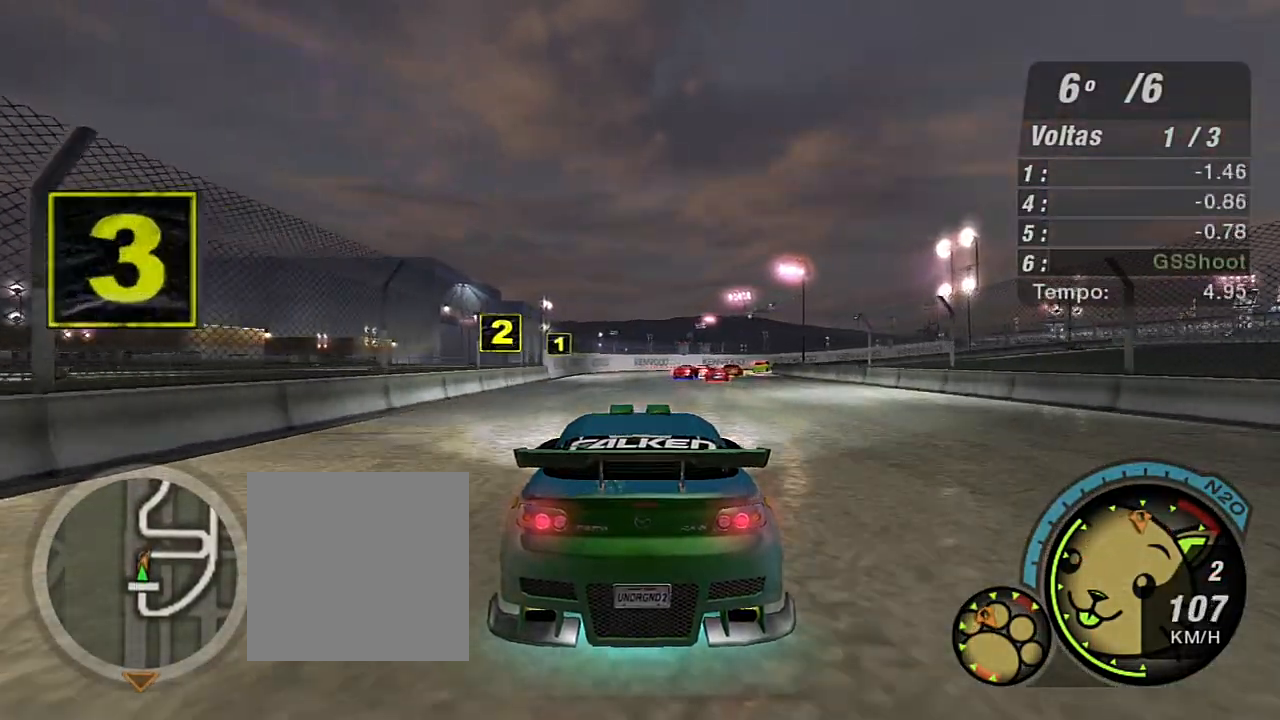
{"buttons": ["R2"], "left_stick": "center", "right_stick": "center", "events": [[100, "left_stick", "up-left"], [301, "left_stick", "center"]]}
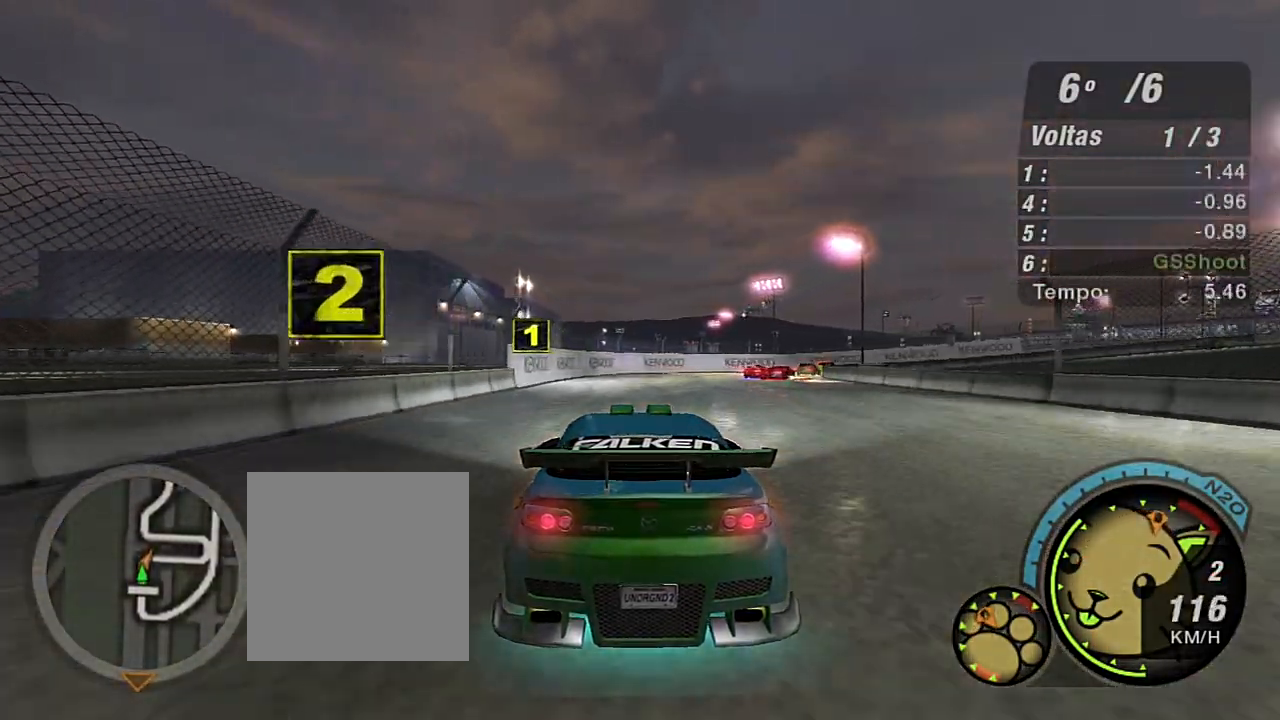
{"buttons": ["R2"], "left_stick": "up-right", "right_stick": "center", "events": [[100, "left_stick", "up-right"], [267, "R1", "down"], [467, "R1", "up"]]}
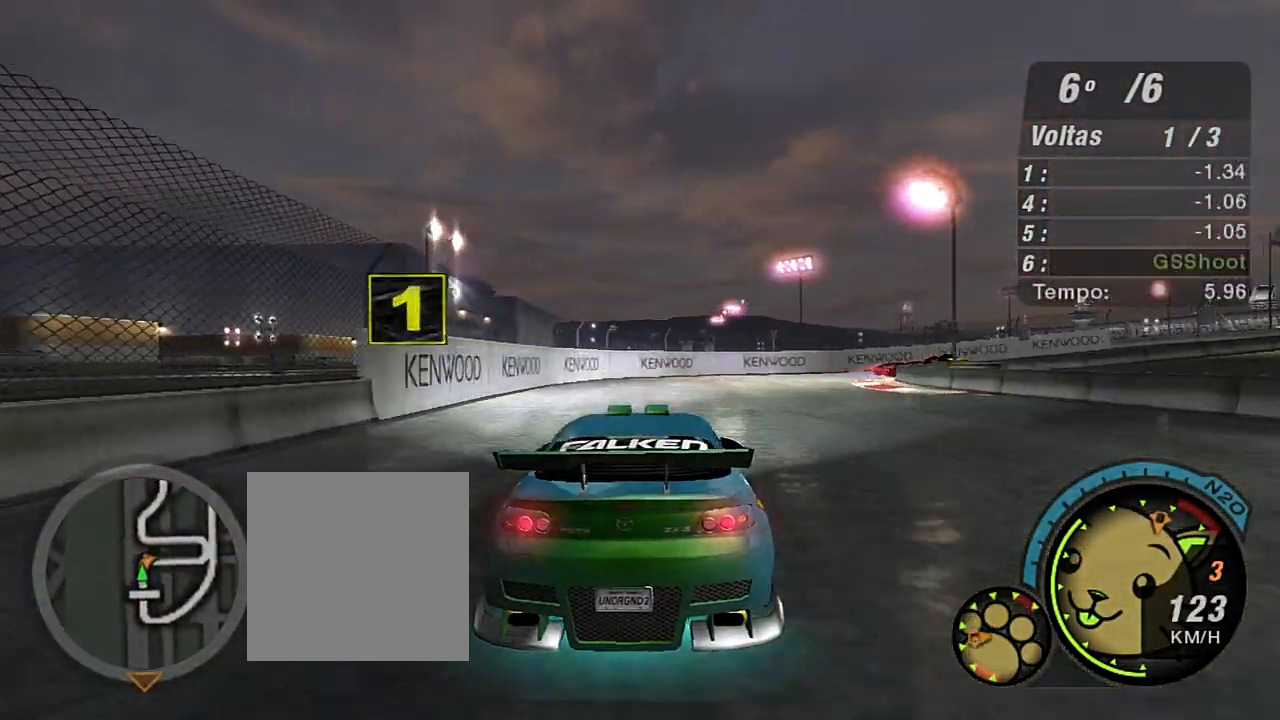
{"buttons": ["R2"], "left_stick": "up-right", "right_stick": "center", "events": []}
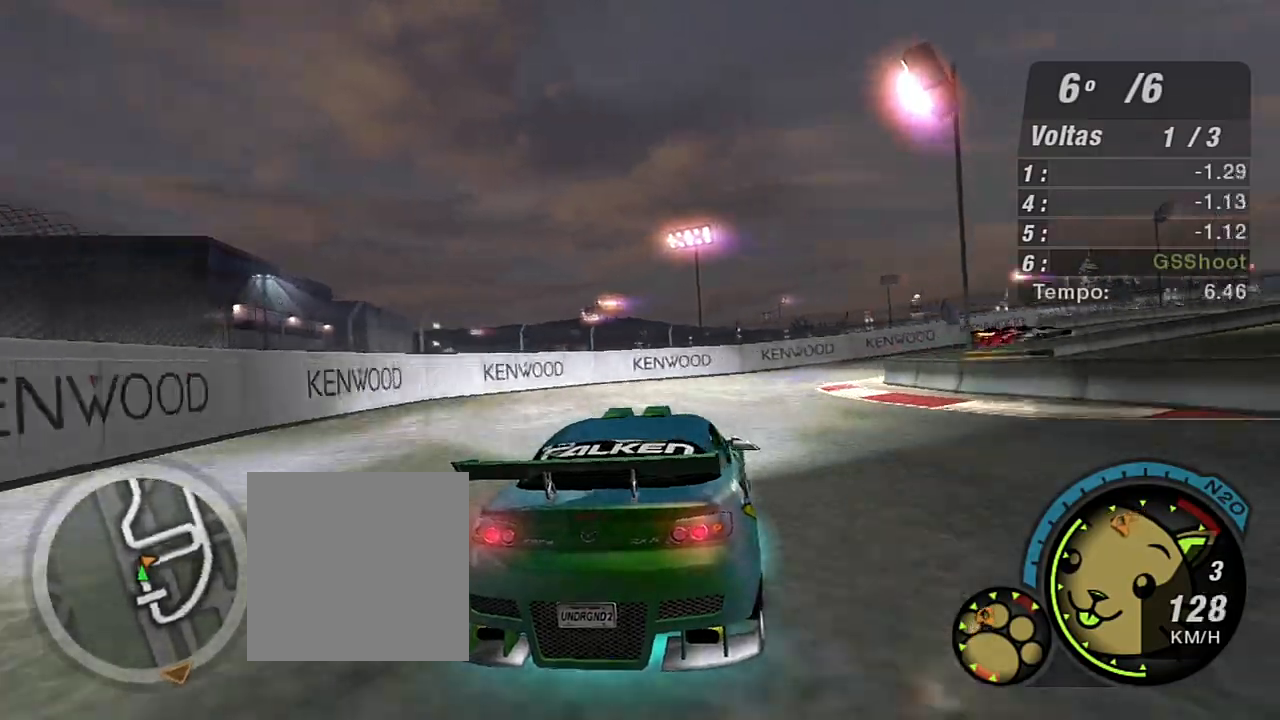
{"buttons": ["R2"], "left_stick": "up-right", "right_stick": "center", "events": []}
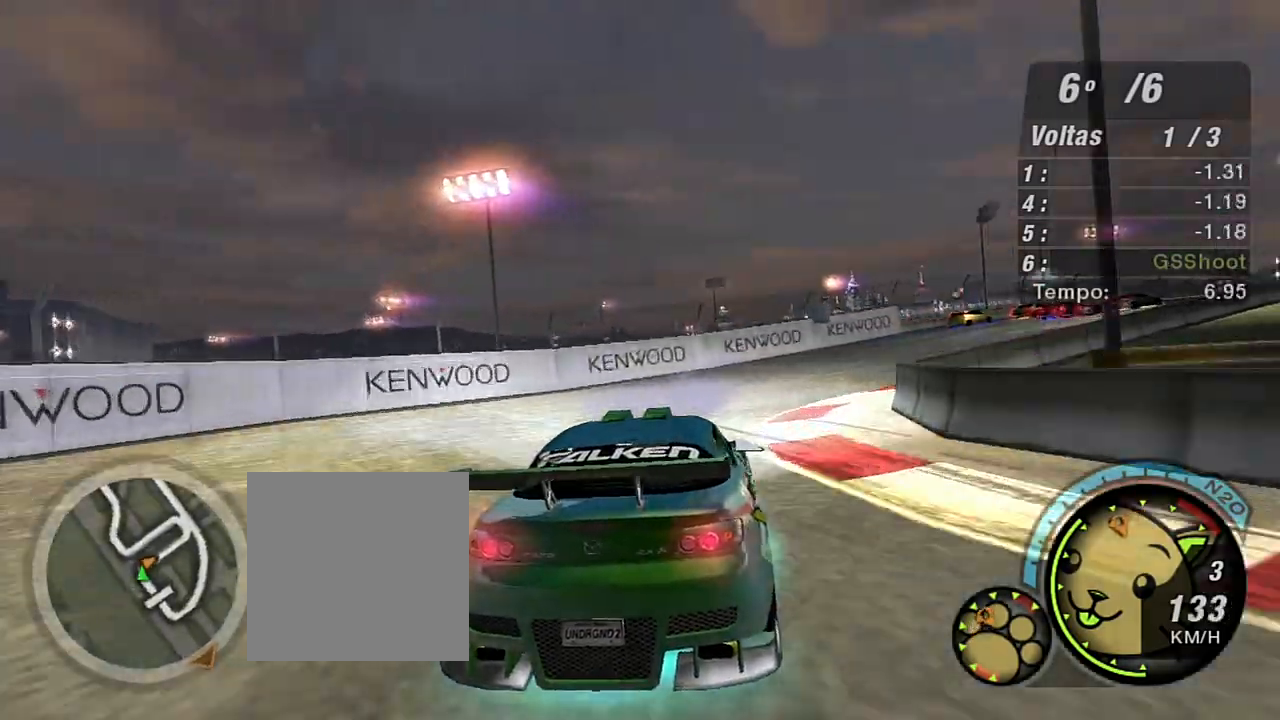
{"buttons": ["R2"], "left_stick": "center", "right_stick": "center", "events": [[501, "left_stick", "center"]]}
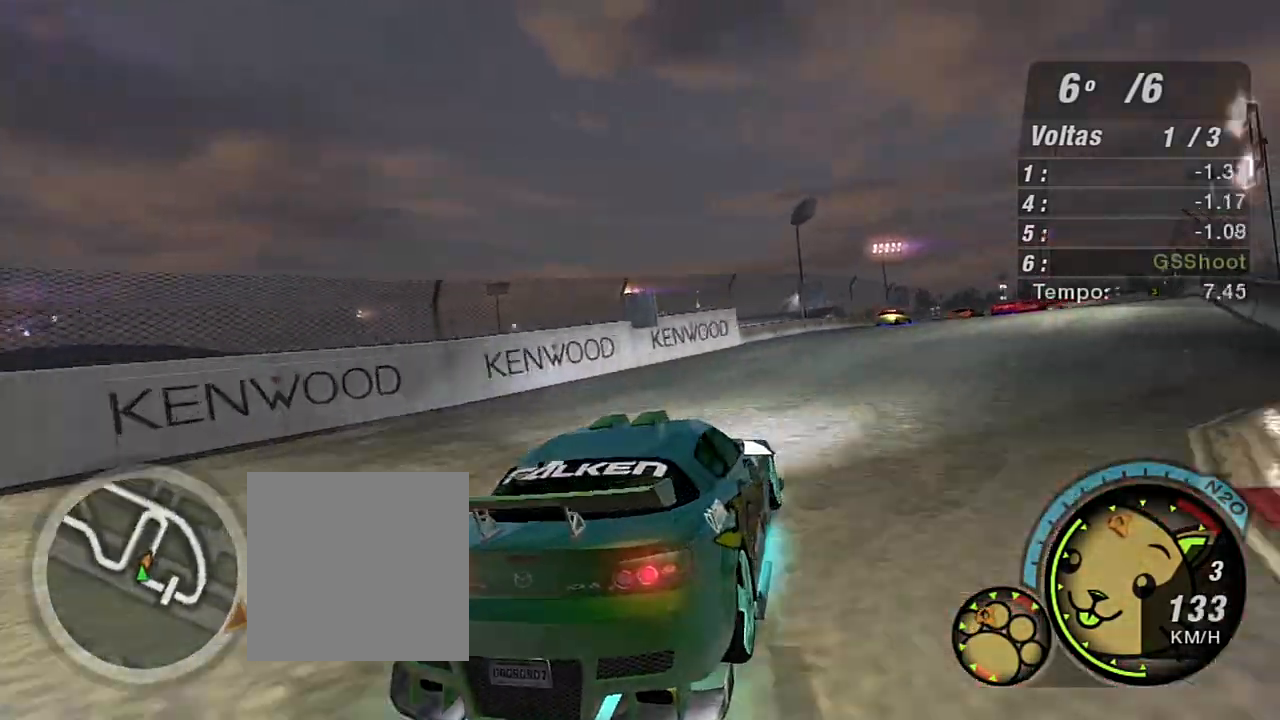
{"buttons": ["R2"], "left_stick": "center", "right_stick": "center", "events": [[167, "left_stick", "up-right"], [500, "left_stick", "center"]]}
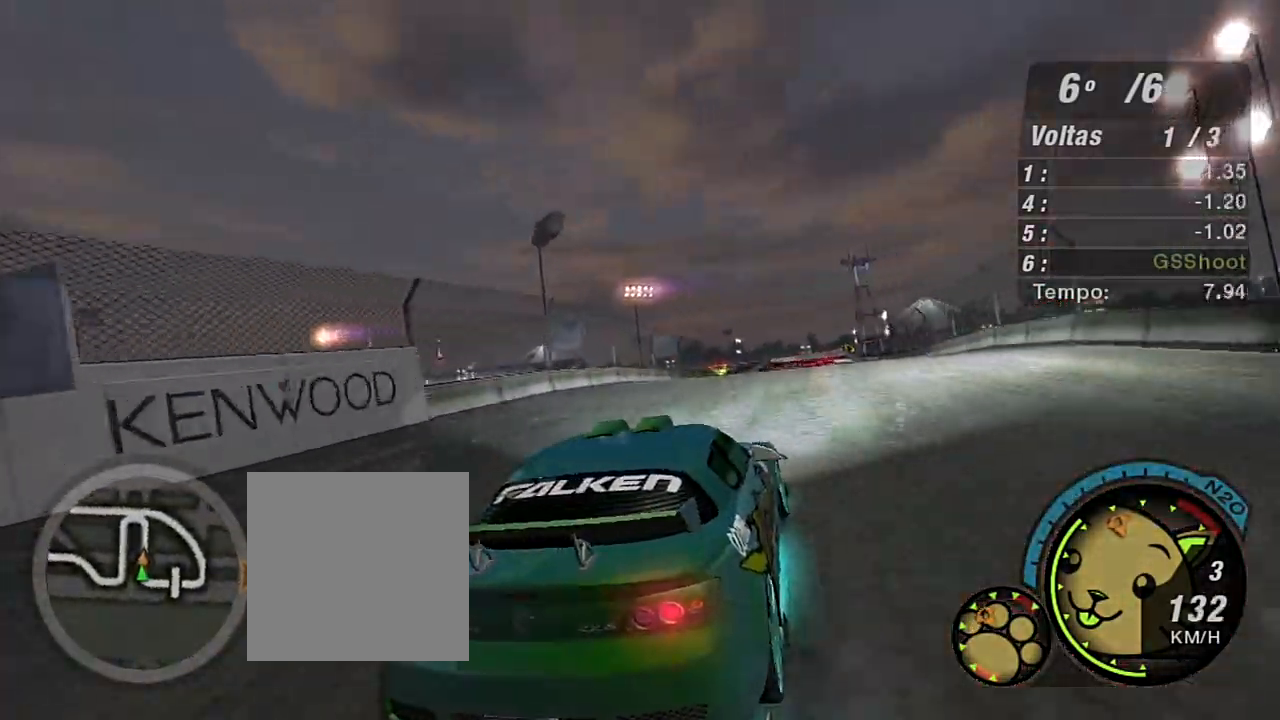
{"buttons": ["R2"], "left_stick": "center", "right_stick": "center", "events": [[134, "left_stick", "up-left"], [334, "left_stick", "up"], [467, "left_stick", "center"]]}
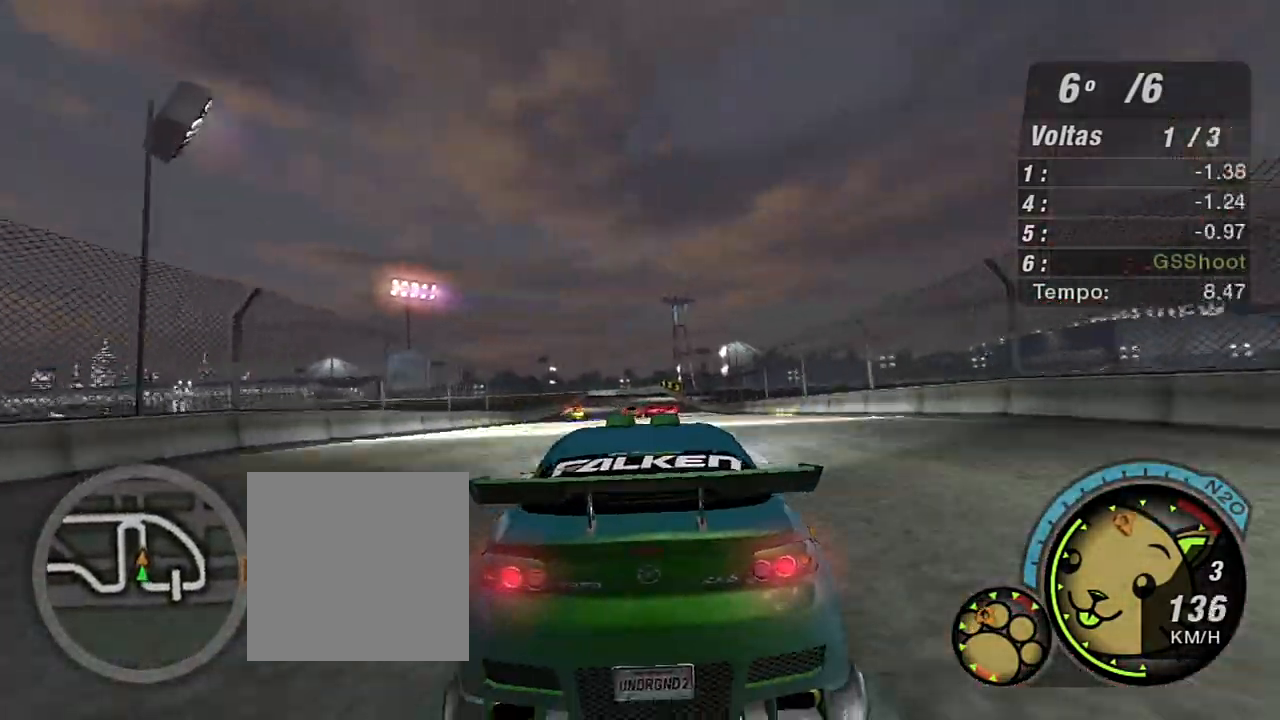
{"buttons": ["R2"], "left_stick": "center", "right_stick": "center", "events": [[300, "left_stick", "up-right"], [500, "left_stick", "center"]]}
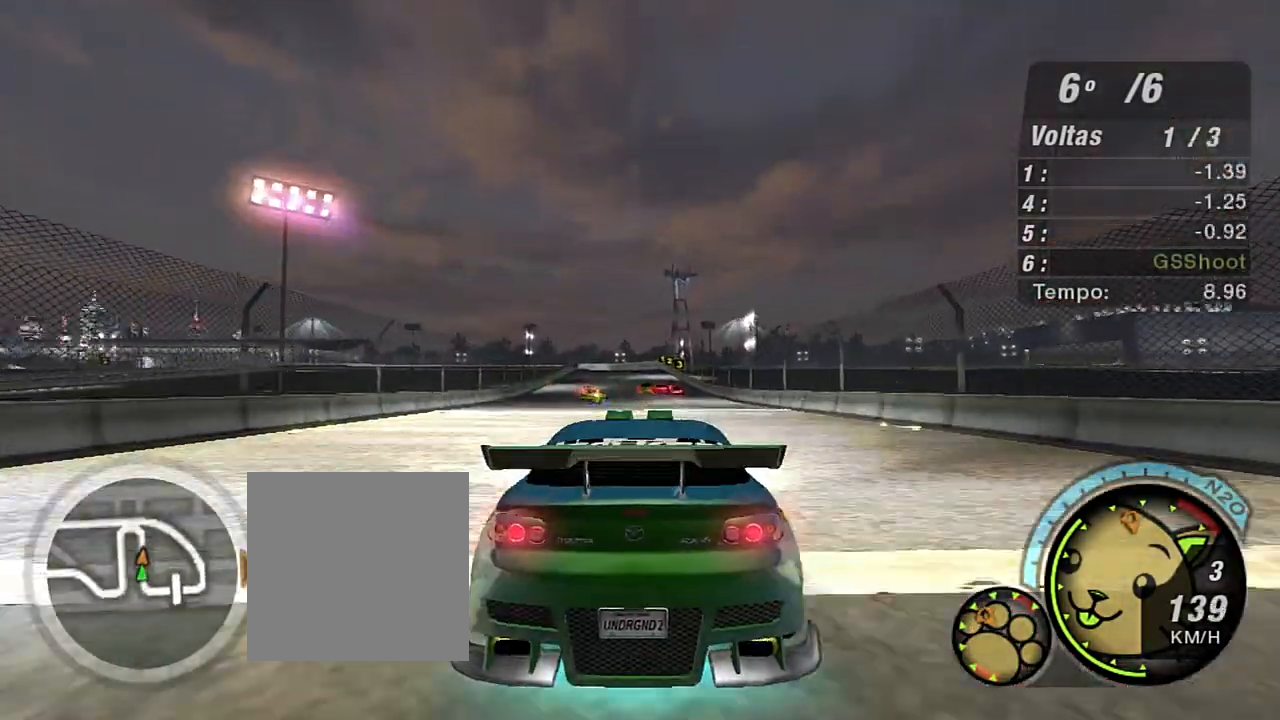
{"buttons": ["R2"], "left_stick": "center", "right_stick": "center", "events": []}
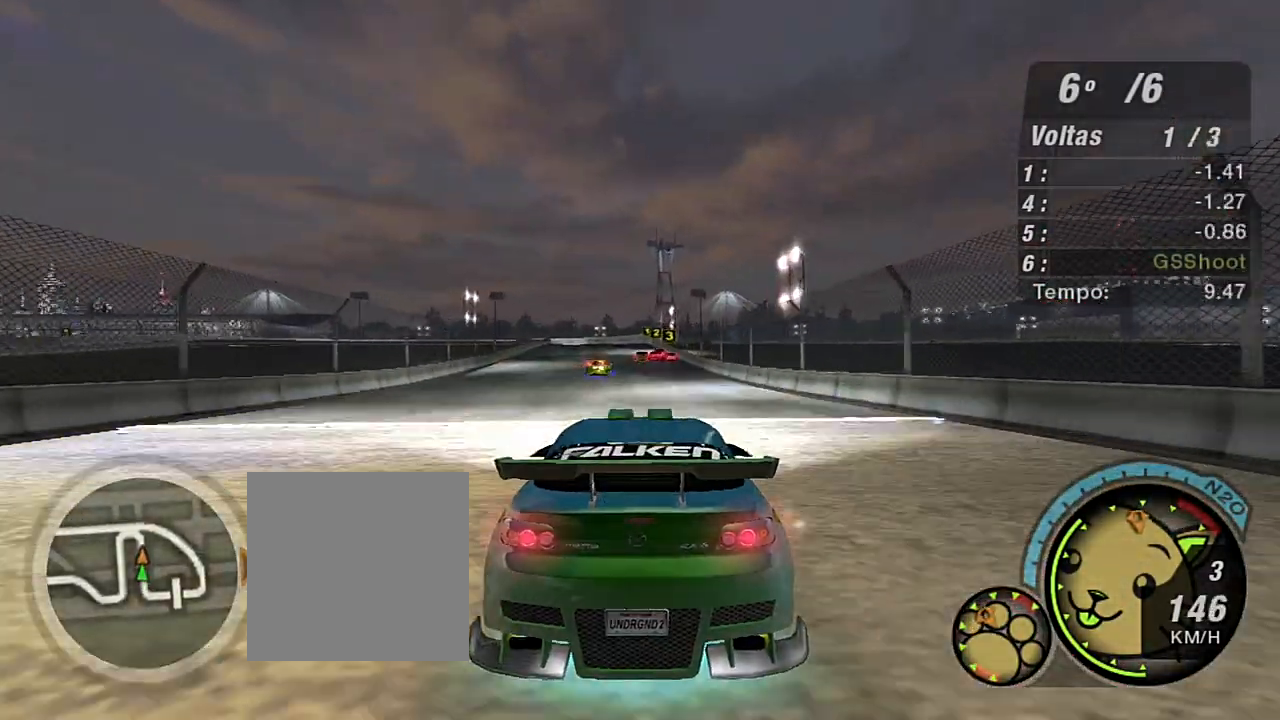
{"buttons": ["R2"], "left_stick": "center", "right_stick": "center", "events": [[333, "left_stick", "up-left"], [467, "left_stick", "center"]]}
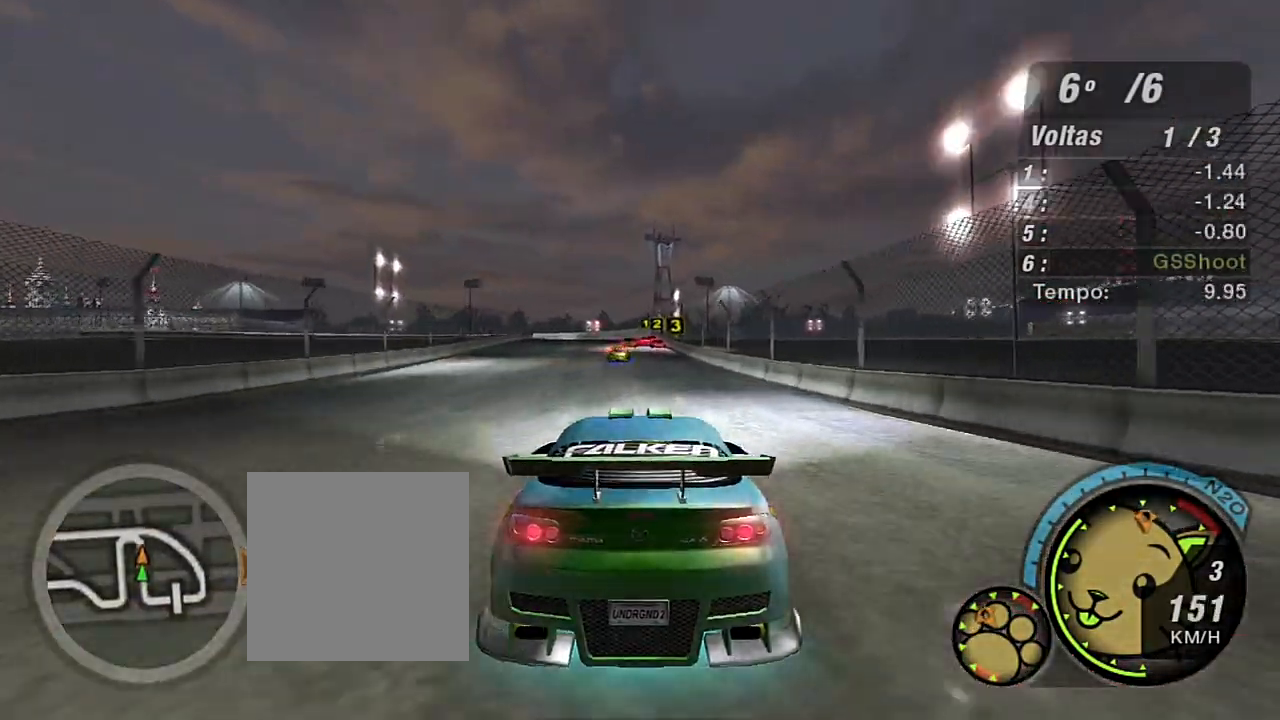
{"buttons": ["R2"], "left_stick": "center", "right_stick": "center", "events": []}
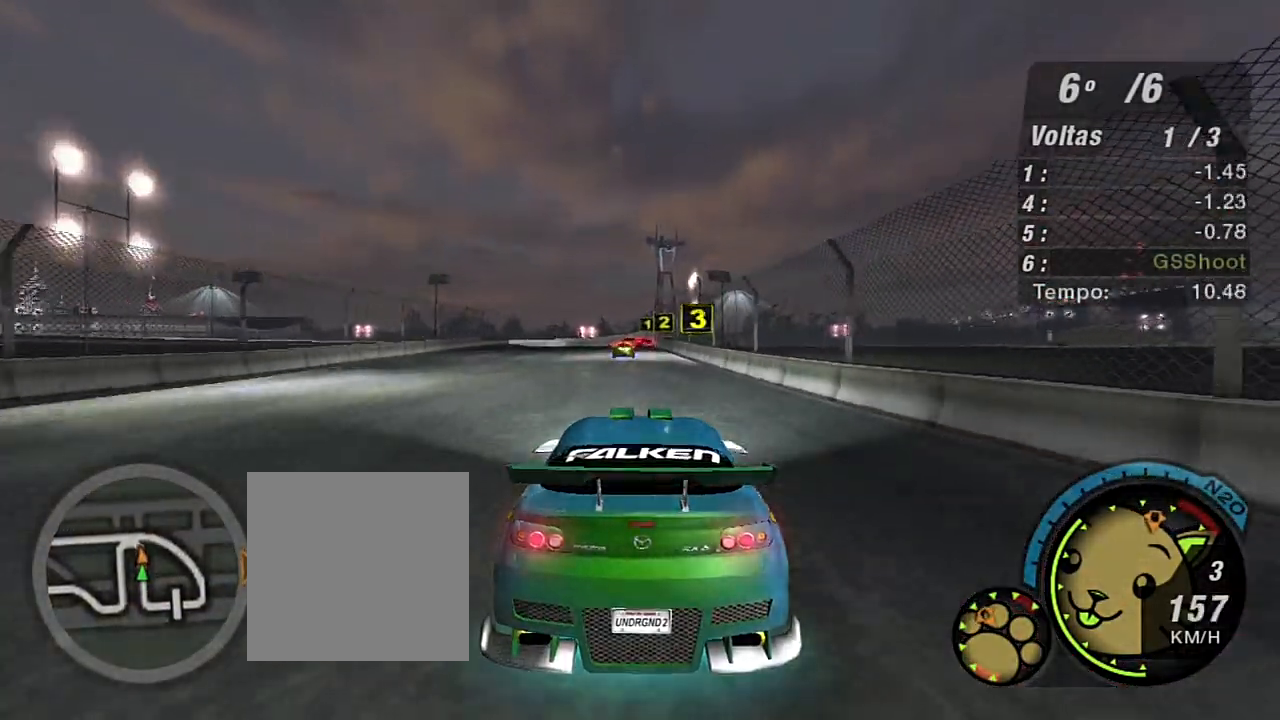
{"buttons": ["R2"], "left_stick": "center", "right_stick": "center", "events": [[333, "left_stick", "up-left"], [433, "left_stick", "center"]]}
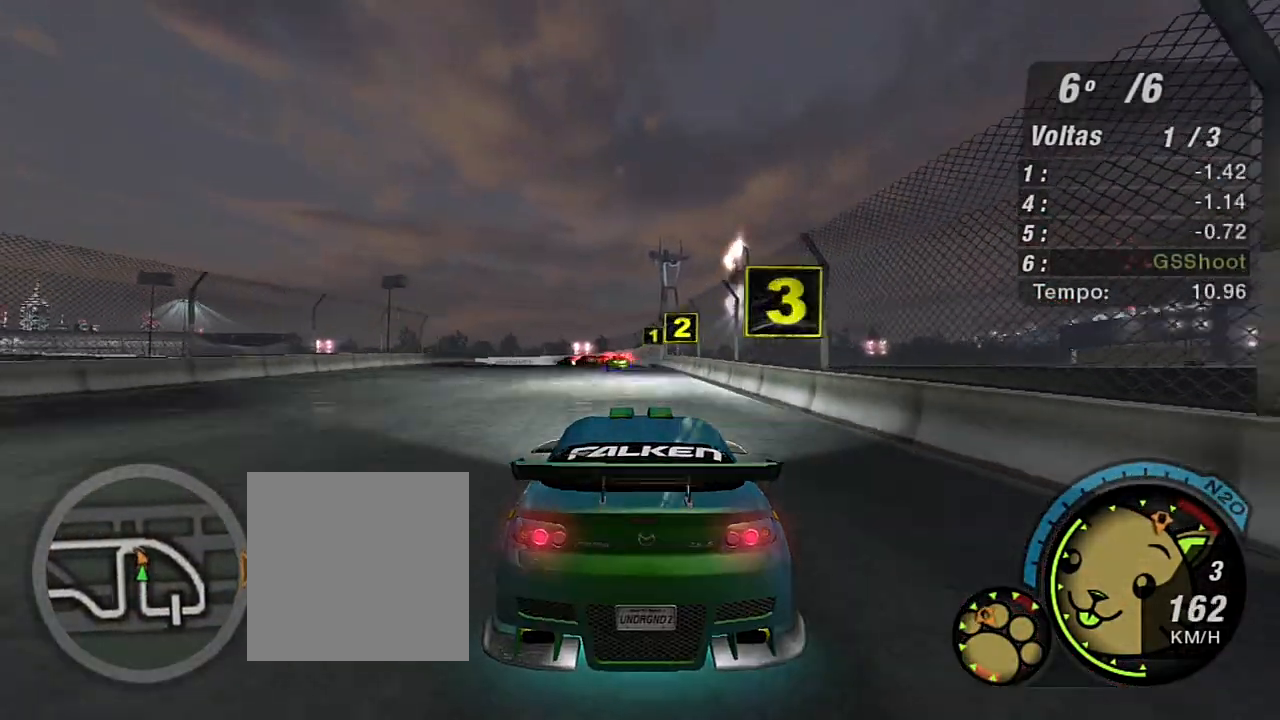
{"buttons": [], "left_stick": "center", "right_stick": "center", "events": [[401, "R2", "up"]]}